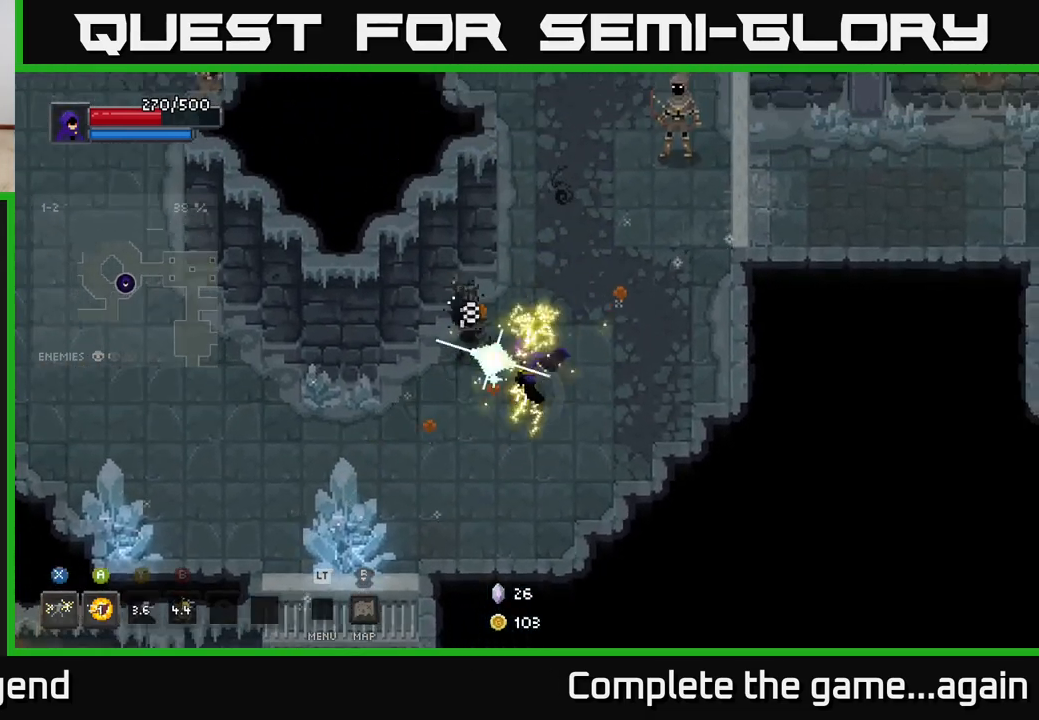
Gameplay with a controller (Xbox layout); each line is a JSON object with the inputs held at the frame after it. "events" lists button and stick changes between this image and that frame as [ms after this image, input, new state], when the widget could be followed in between.
{"buttons": [], "left_stick": "up-right", "right_stick": "center", "events": [[267, "X", "up"], [267, "left_stick", "up-right"]]}
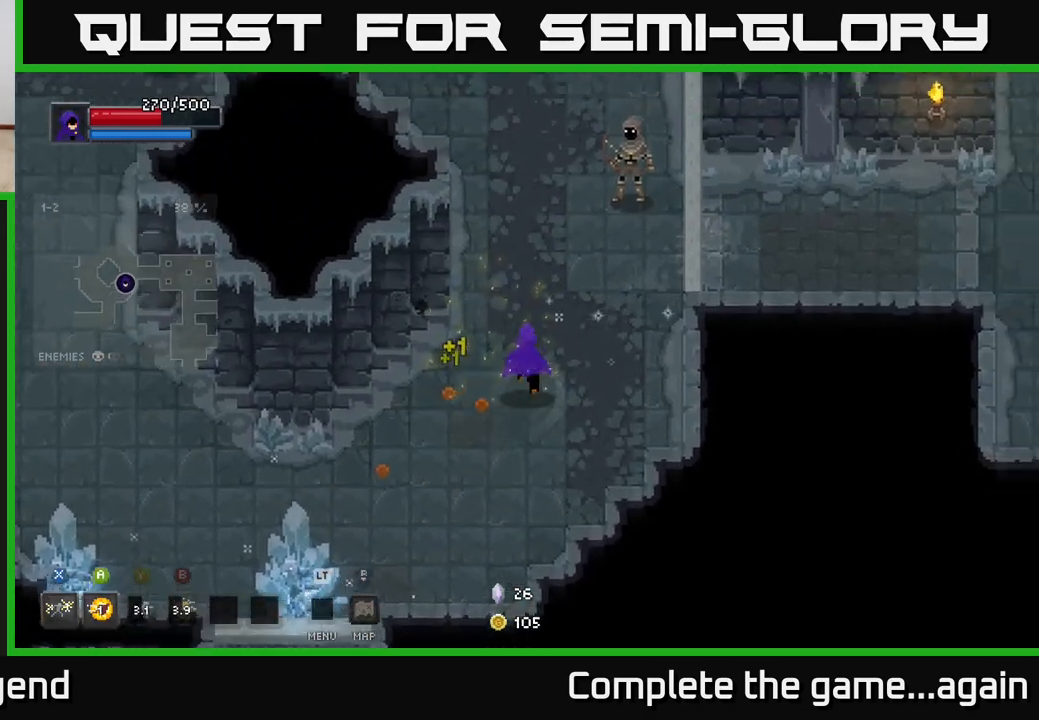
{"buttons": [], "left_stick": "up-right", "right_stick": "center", "events": []}
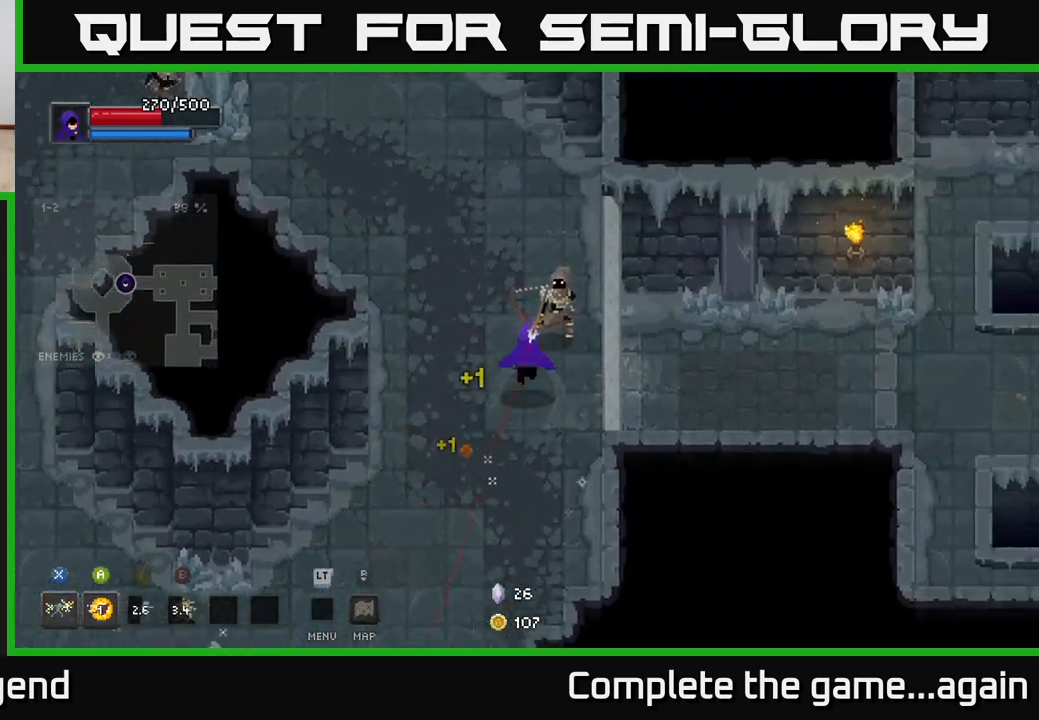
{"buttons": ["X"], "left_stick": "up", "right_stick": "center", "events": [[200, "X", "down"], [217, "left_stick", "up"]]}
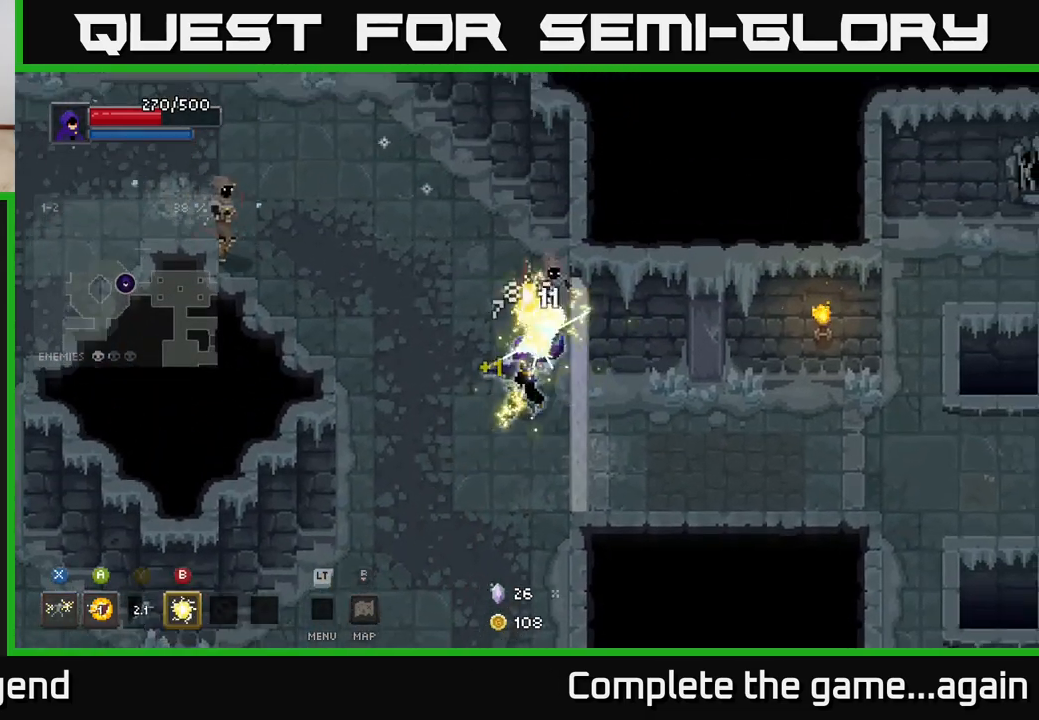
{"buttons": [], "left_stick": "up-left", "right_stick": "center", "events": [[233, "X", "up"], [333, "left_stick", "up-left"]]}
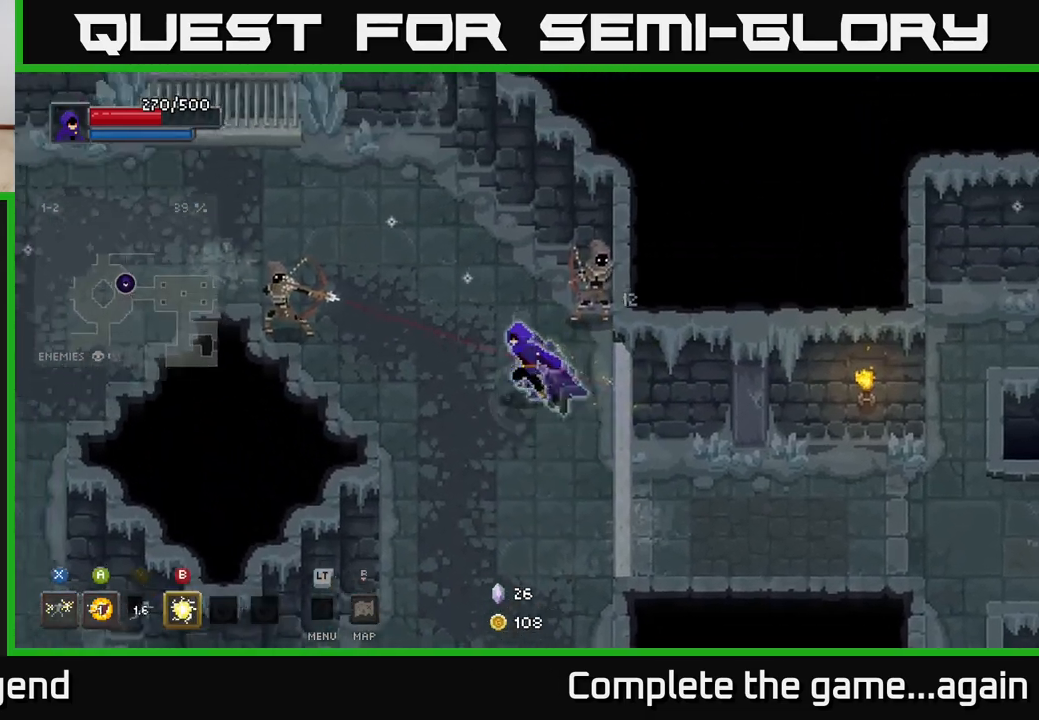
{"buttons": [], "left_stick": "up-left", "right_stick": "center", "events": []}
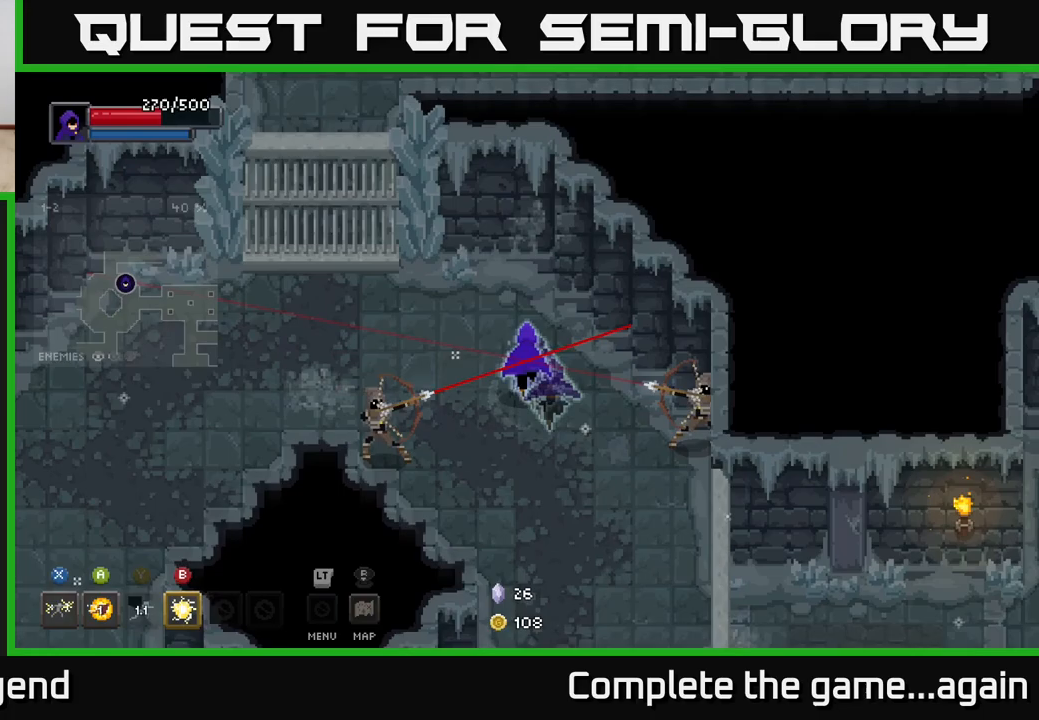
{"buttons": [], "left_stick": "left", "right_stick": "center", "events": [[483, "left_stick", "left"]]}
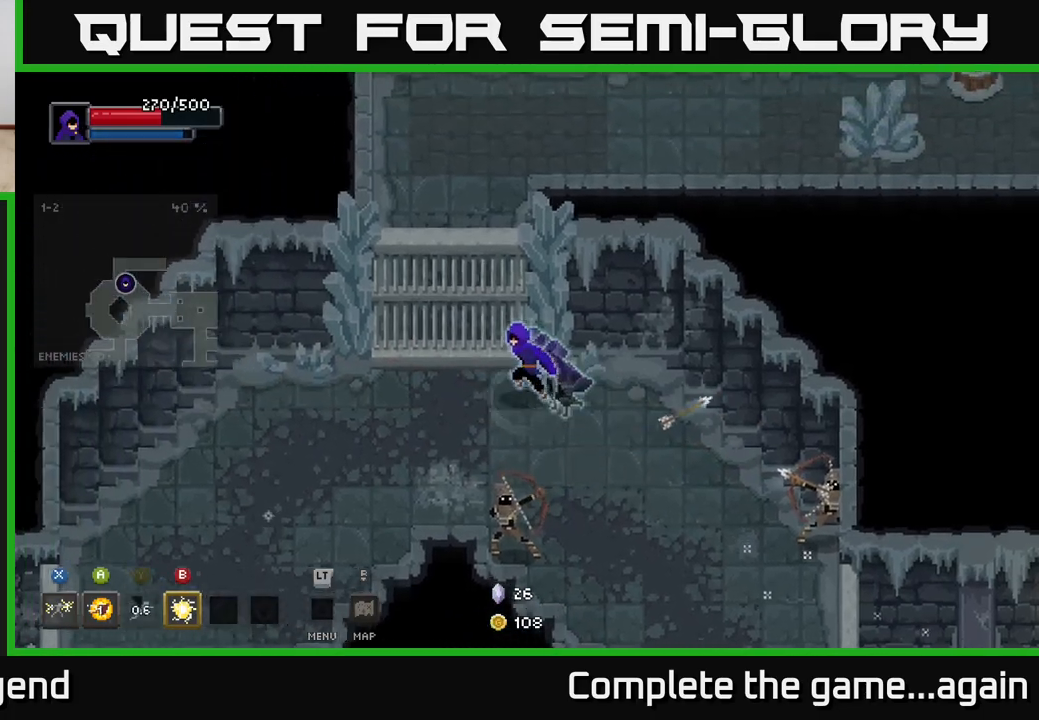
{"buttons": [], "left_stick": "down-left", "right_stick": "center", "events": [[200, "left_stick", "down-left"]]}
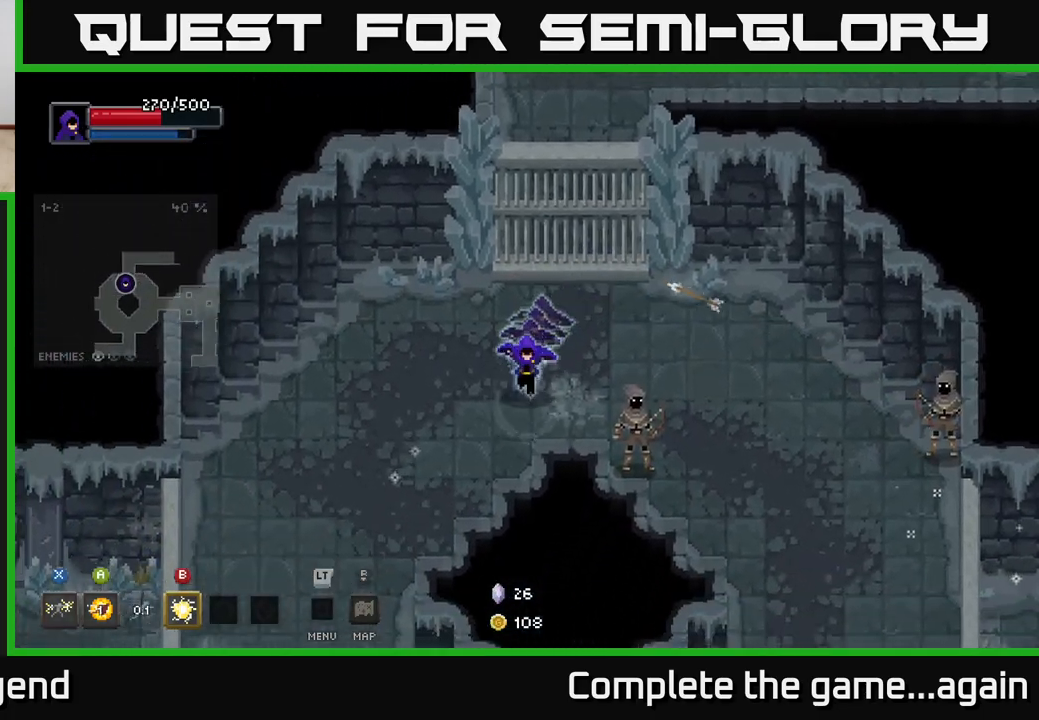
{"buttons": ["X"], "left_stick": "down-right", "right_stick": "center", "events": [[67, "left_stick", "down-right"], [217, "X", "down"]]}
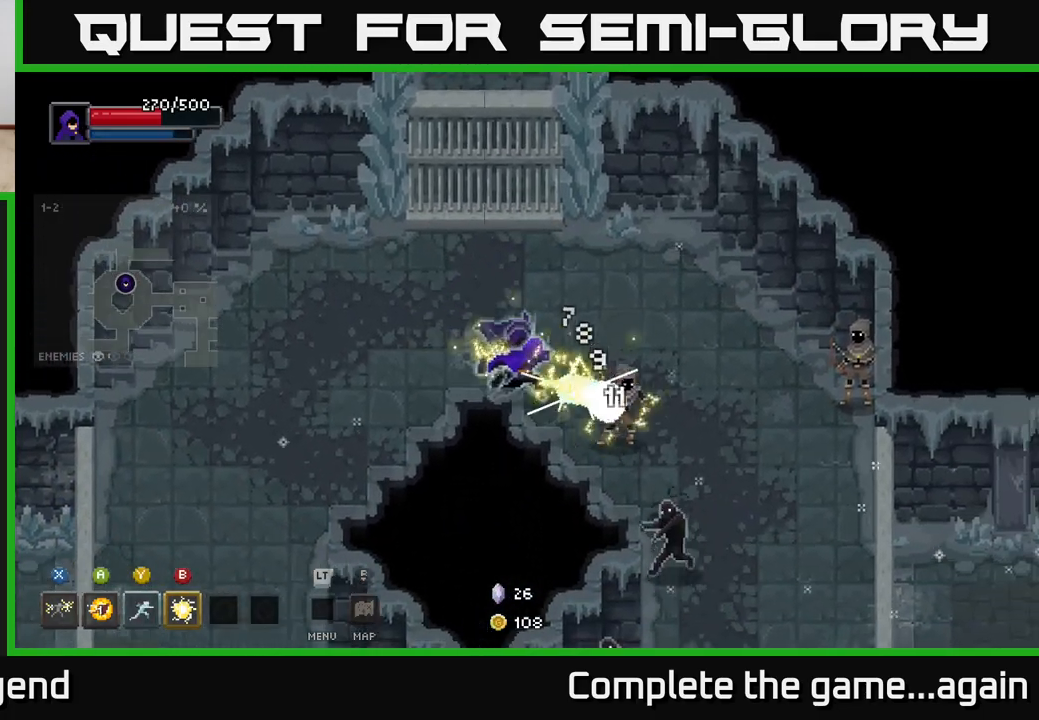
{"buttons": [], "left_stick": "down-right", "right_stick": "center", "events": [[217, "X", "up"], [350, "B", "down"], [433, "B", "up"]]}
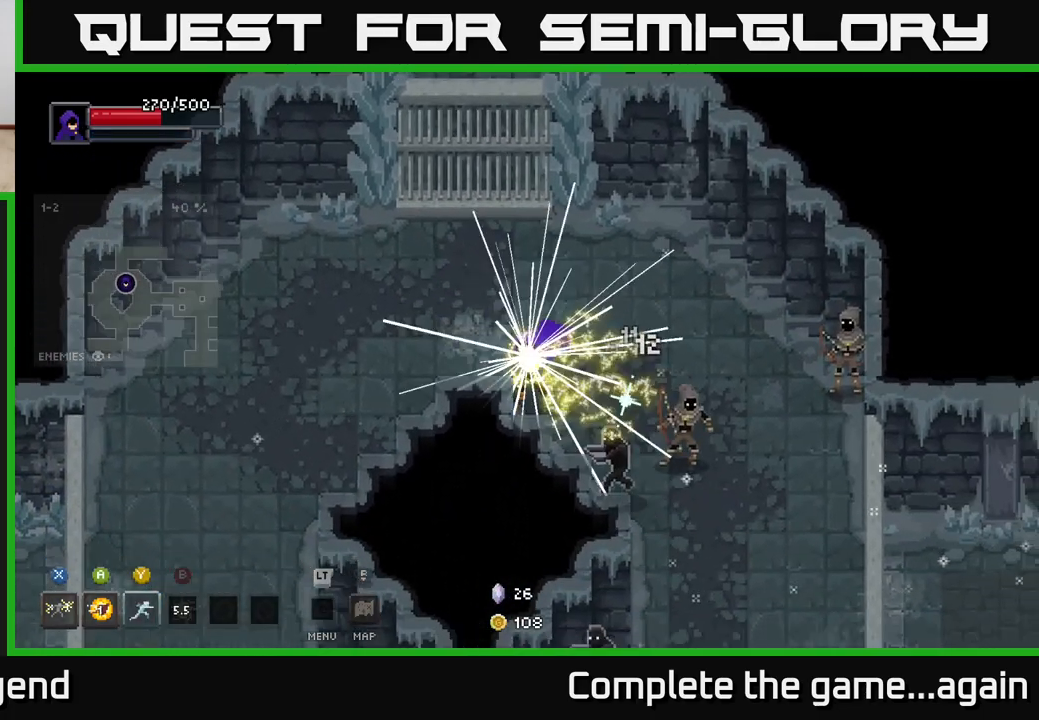
{"buttons": [], "left_stick": "up-right", "right_stick": "center", "events": [[117, "left_stick", "right"], [267, "left_stick", "down-right"], [367, "left_stick", "right"], [483, "left_stick", "up-right"]]}
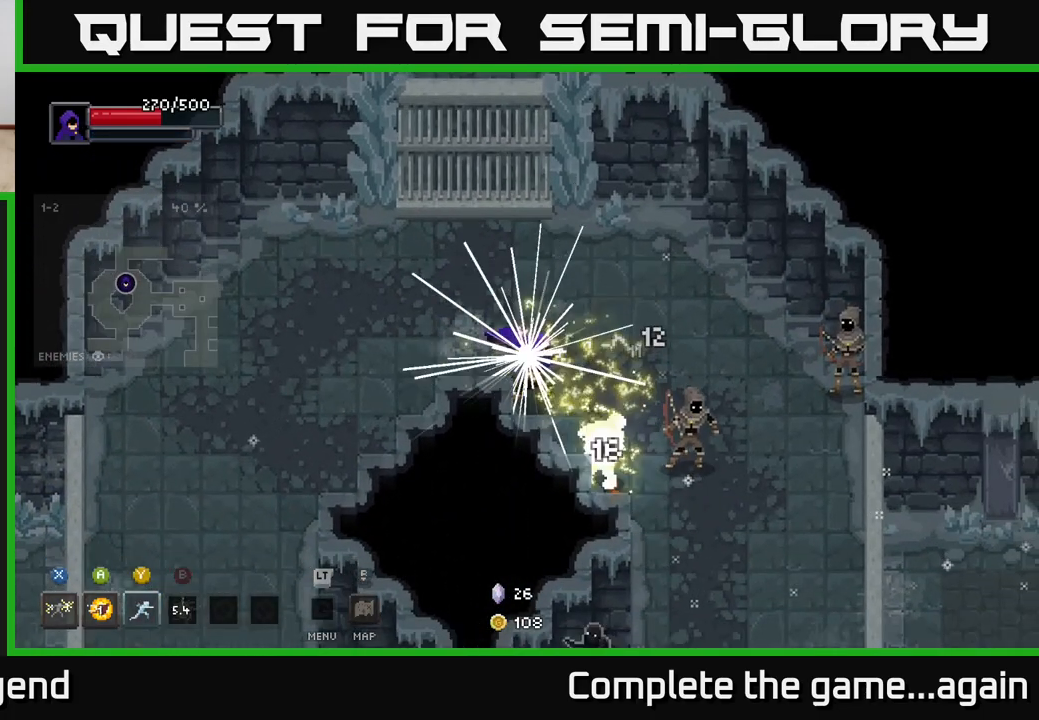
{"buttons": [], "left_stick": "right", "right_stick": "center", "events": [[133, "left_stick", "right"]]}
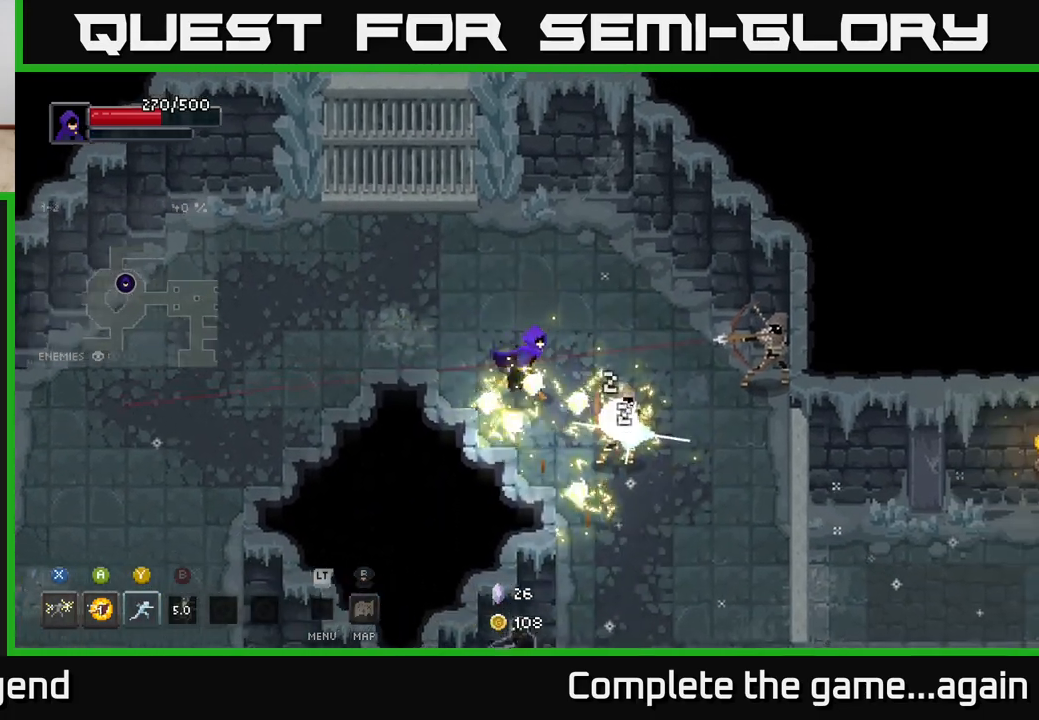
{"buttons": ["X"], "left_stick": "right", "right_stick": "center", "events": [[233, "X", "down"]]}
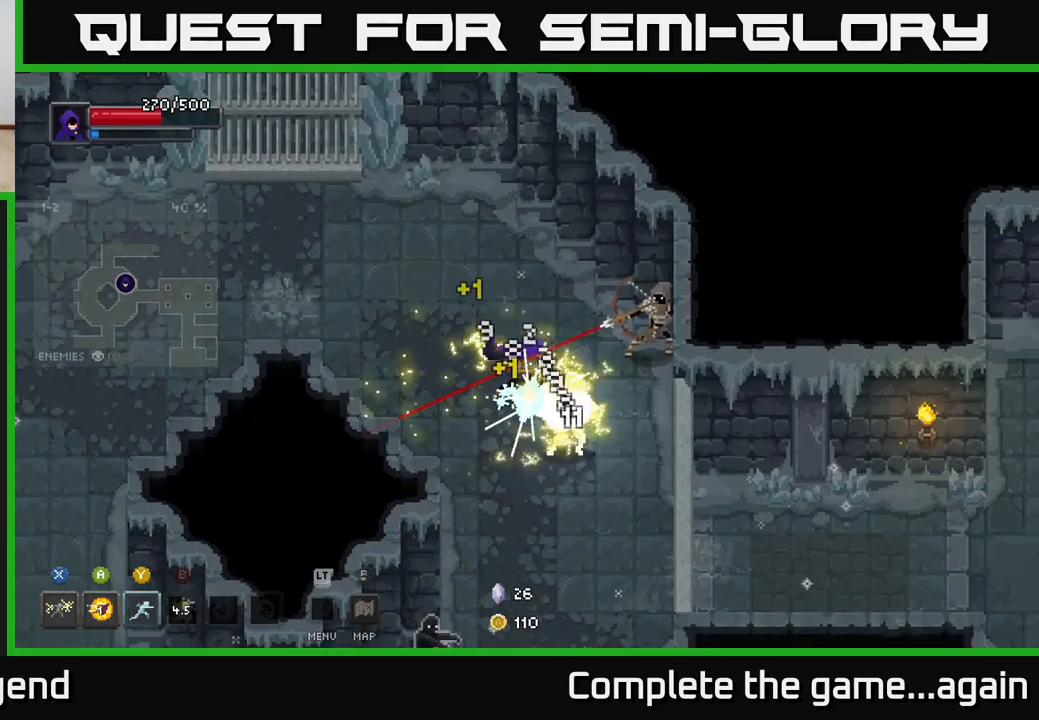
{"buttons": [], "left_stick": "up", "right_stick": "center", "events": [[50, "A", "down"], [67, "X", "up"], [183, "A", "up"], [450, "left_stick", "up"]]}
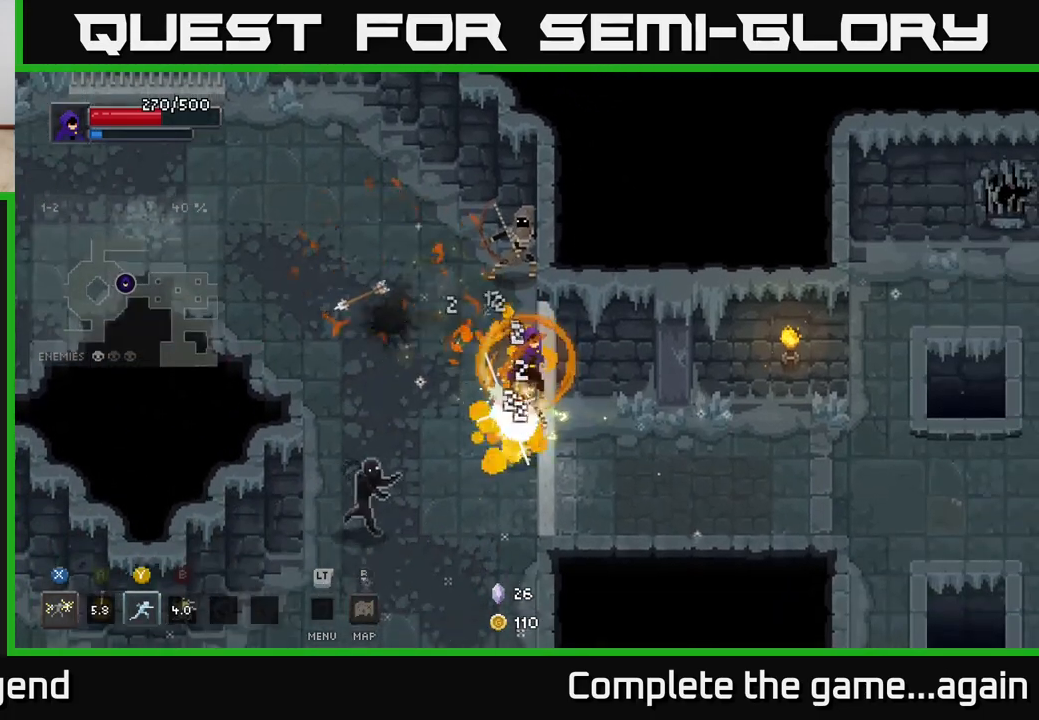
{"buttons": ["X"], "left_stick": "up", "right_stick": "center", "events": [[33, "X", "down"]]}
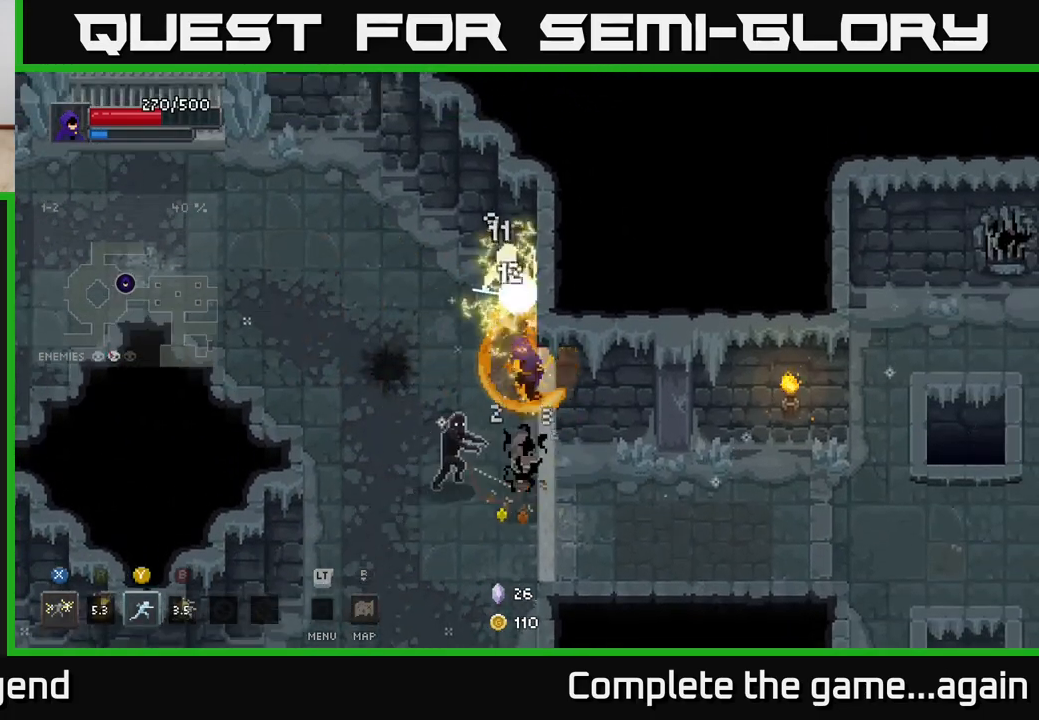
{"buttons": ["X"], "left_stick": "down-left", "right_stick": "center", "events": [[117, "X", "up"], [133, "left_stick", "down-left"], [283, "X", "down"]]}
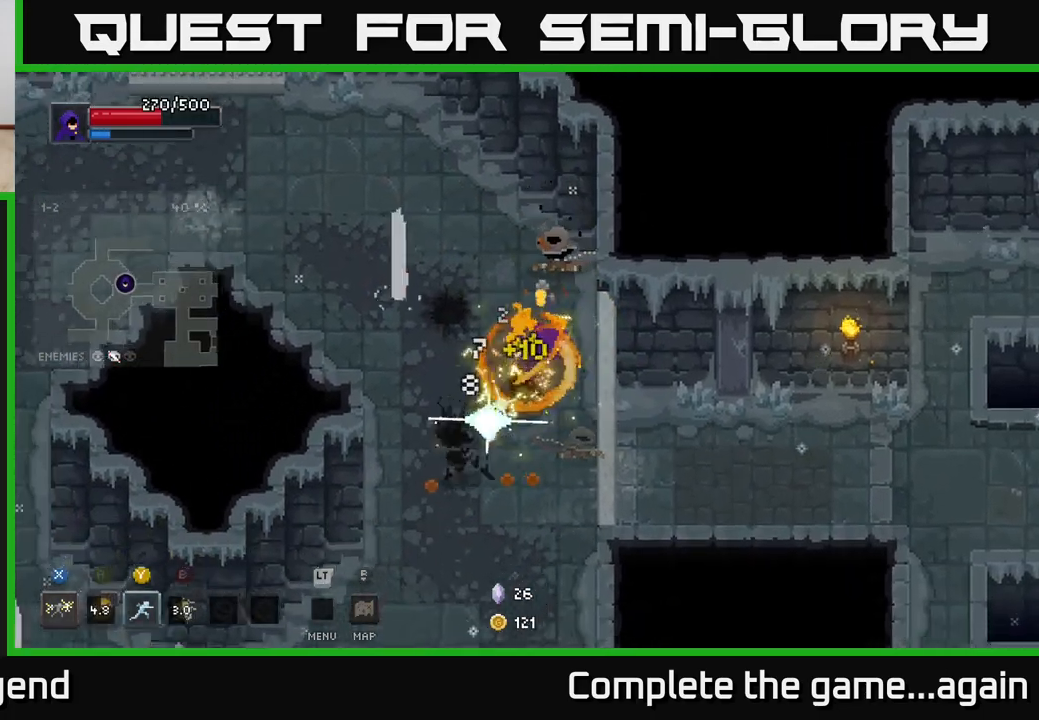
{"buttons": [], "left_stick": "down", "right_stick": "center", "events": [[400, "X", "up"], [433, "left_stick", "down"]]}
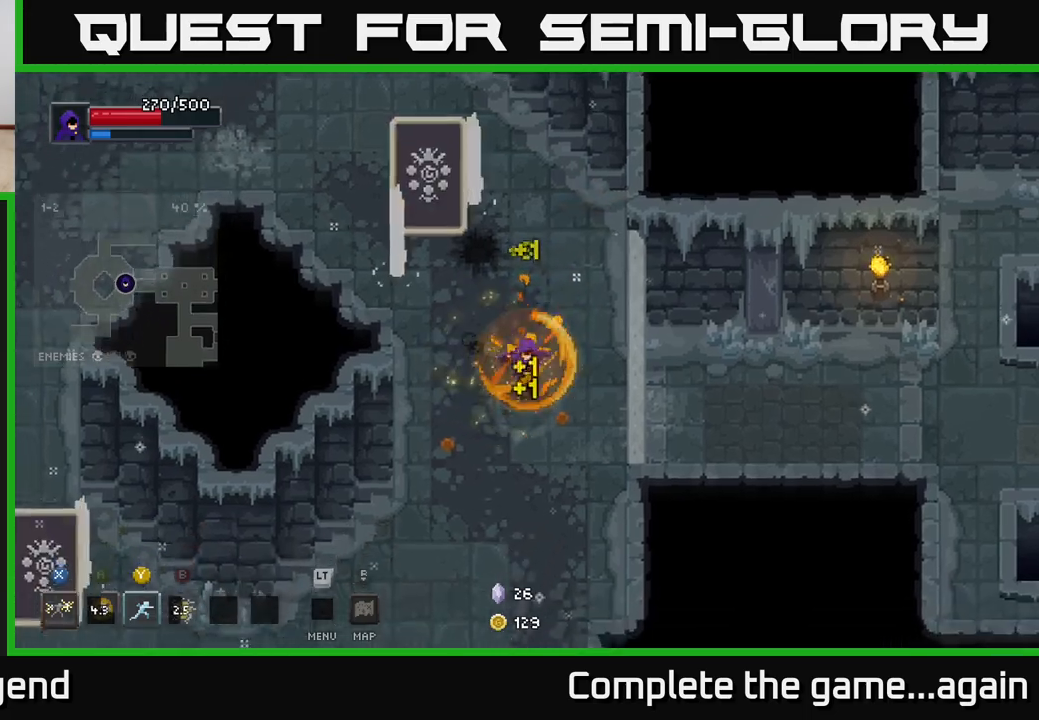
{"buttons": ["X"], "left_stick": "up", "right_stick": "center", "events": [[117, "left_stick", "up-left"], [283, "left_stick", "up"], [483, "X", "down"]]}
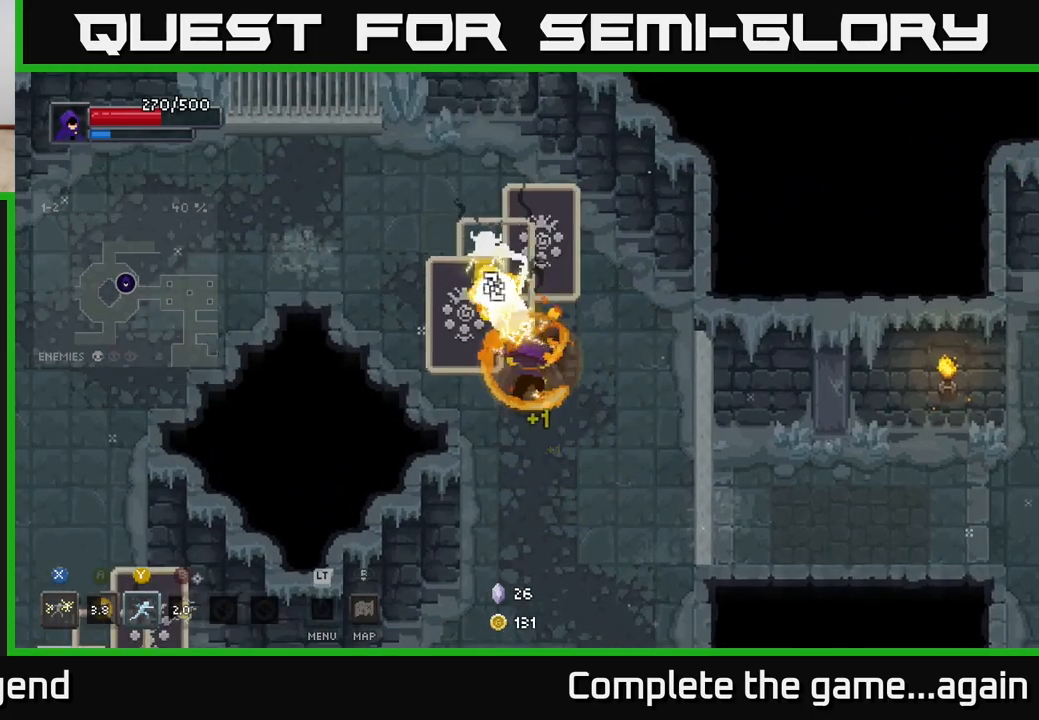
{"buttons": [], "left_stick": "up-left", "right_stick": "center", "events": [[450, "left_stick", "up-left"], [500, "X", "up"]]}
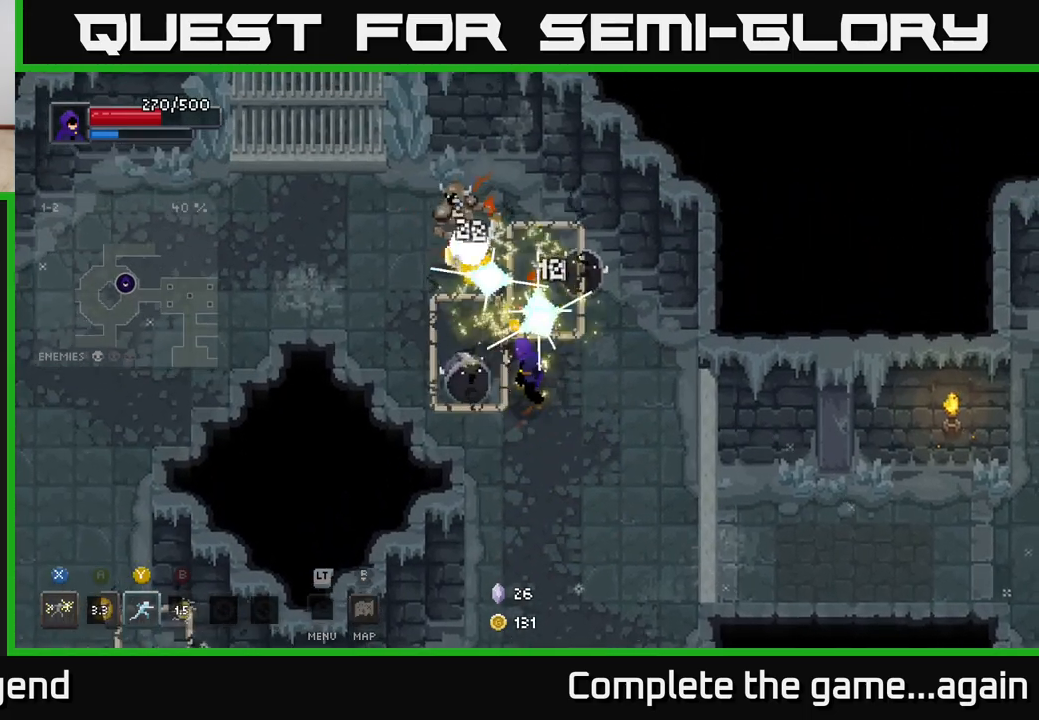
{"buttons": [], "left_stick": "left", "right_stick": "center", "events": [[183, "A", "down"], [383, "A", "up"], [417, "left_stick", "left"]]}
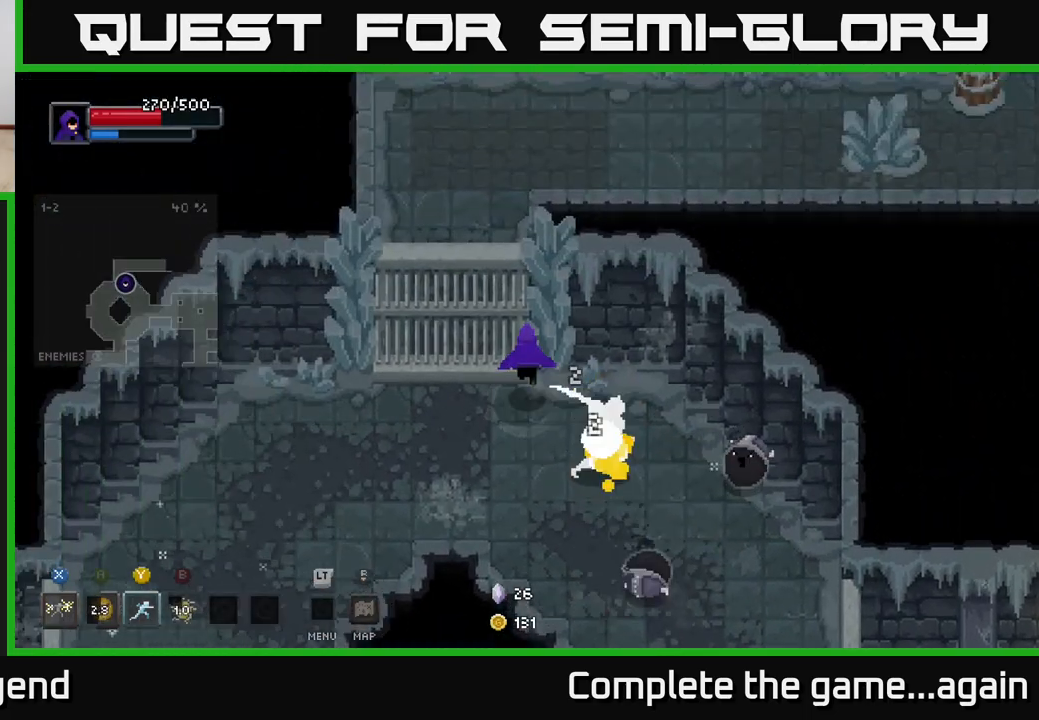
{"buttons": ["X"], "left_stick": "down-right", "right_stick": "center", "events": [[117, "left_stick", "down-right"], [183, "X", "down"]]}
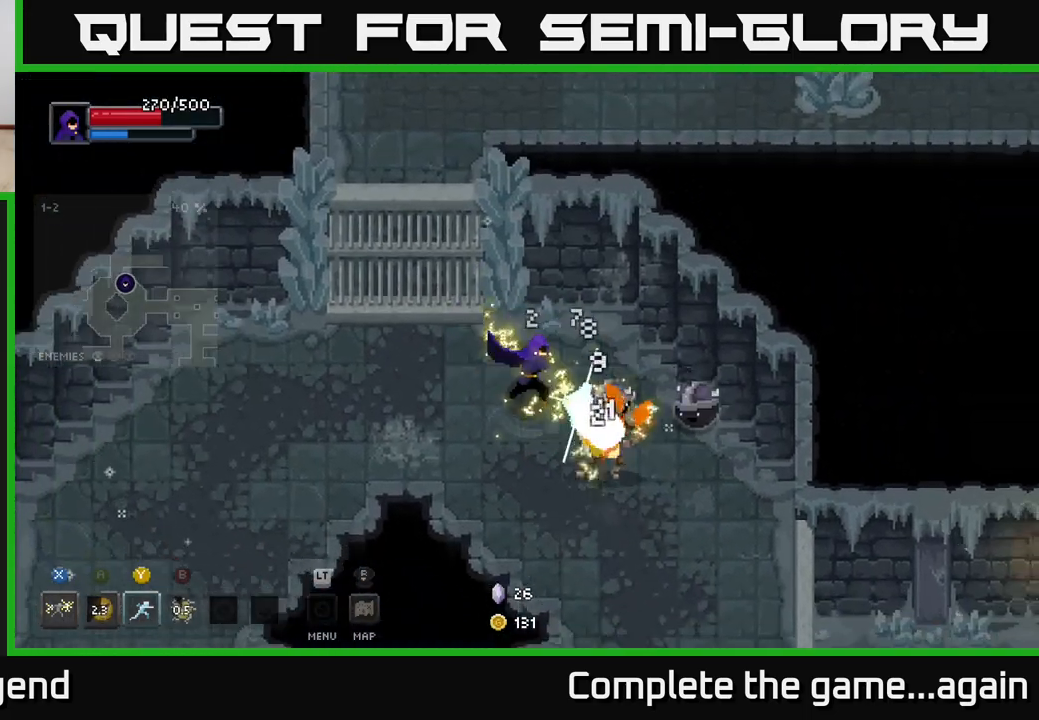
{"buttons": ["X"], "left_stick": "down-right", "right_stick": "center", "events": [[267, "X", "up"], [483, "X", "down"]]}
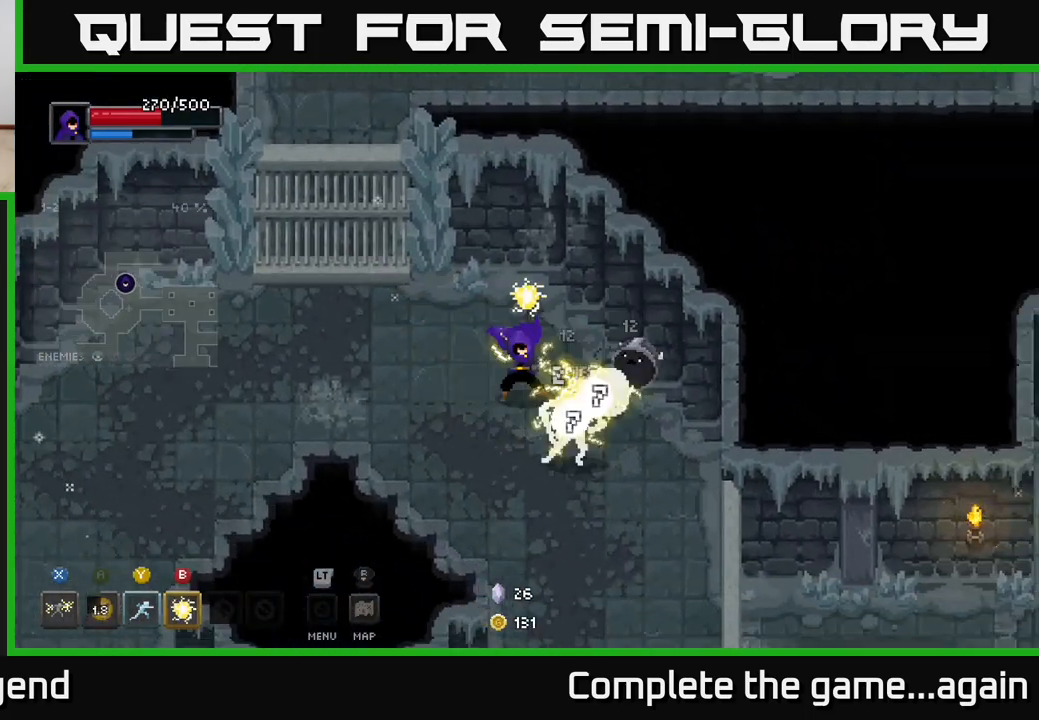
{"buttons": ["X"], "left_stick": "down-right", "right_stick": "center", "events": []}
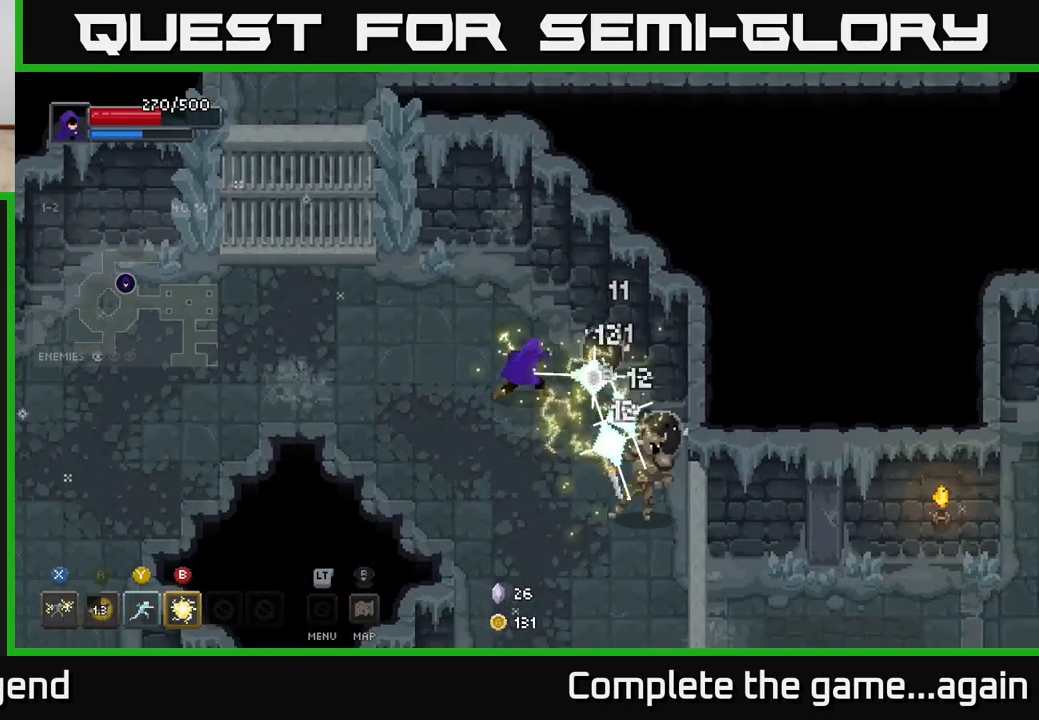
{"buttons": [], "left_stick": "up-left", "right_stick": "center", "events": [[17, "X", "up"], [50, "left_stick", "left"], [350, "left_stick", "up-left"]]}
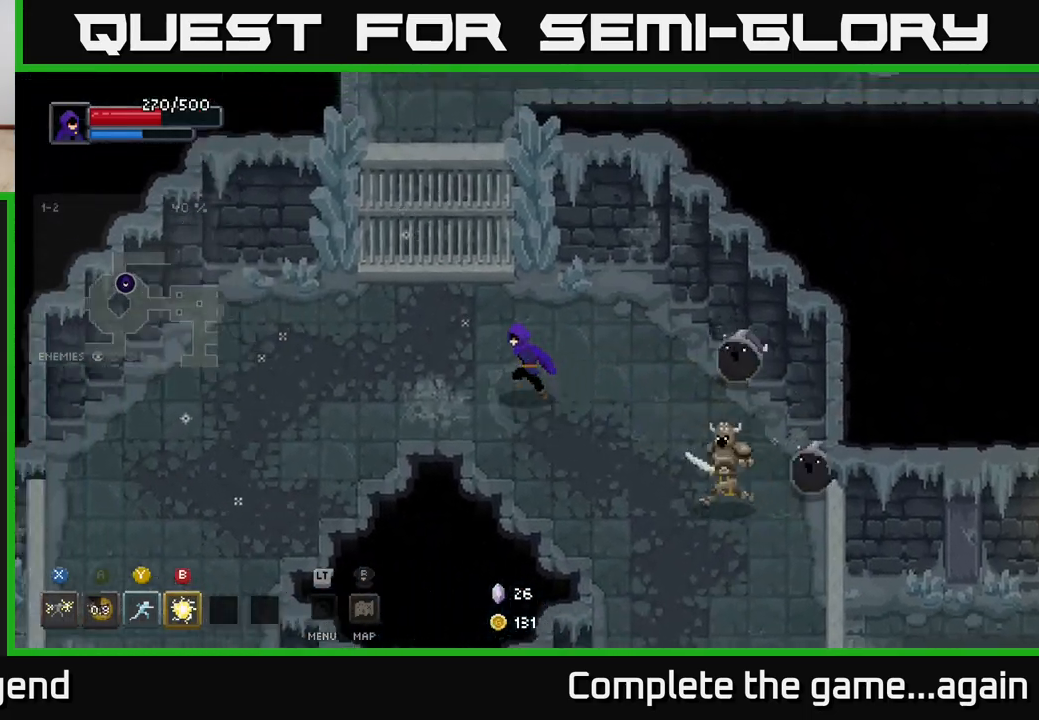
{"buttons": [], "left_stick": "right", "right_stick": "center", "events": [[233, "left_stick", "right"], [317, "Y", "down"], [433, "Y", "up"]]}
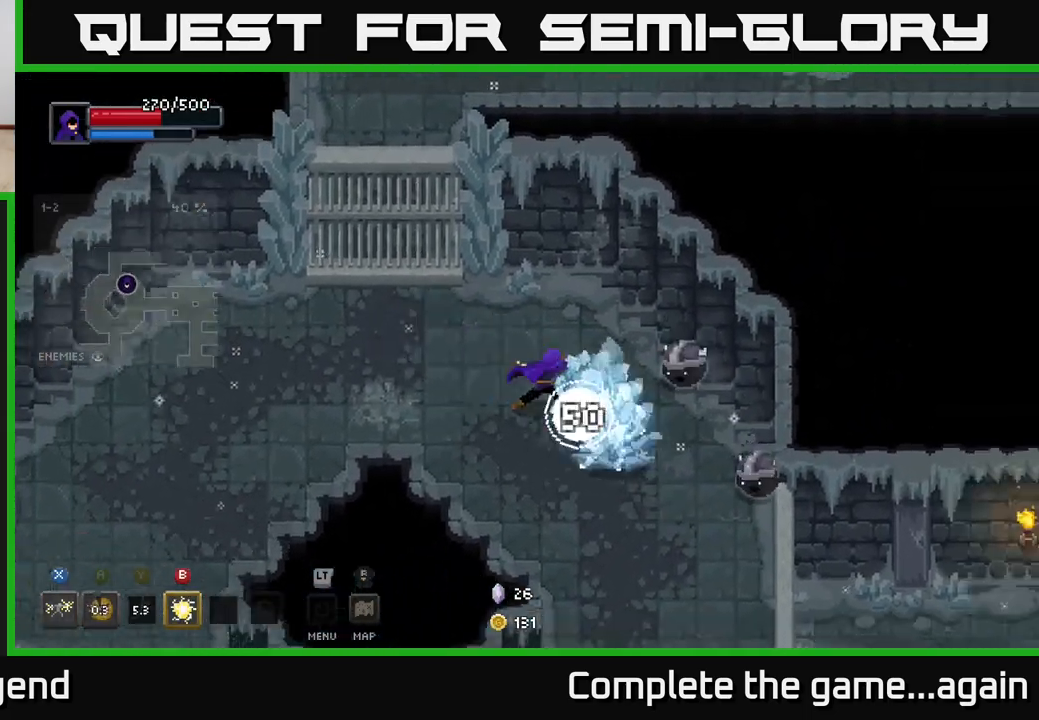
{"buttons": [], "left_stick": "down-left", "right_stick": "center", "events": [[17, "left_stick", "center"], [200, "left_stick", "down-left"]]}
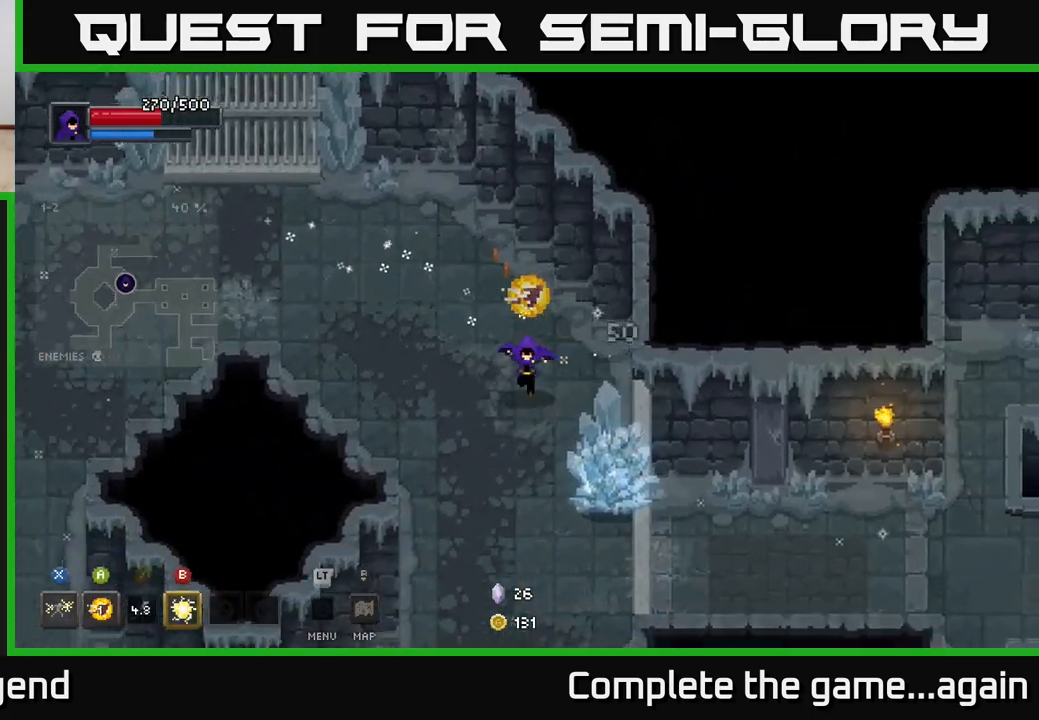
{"buttons": ["X"], "left_stick": "down-right", "right_stick": "center", "events": [[250, "left_stick", "down-right"], [333, "X", "down"]]}
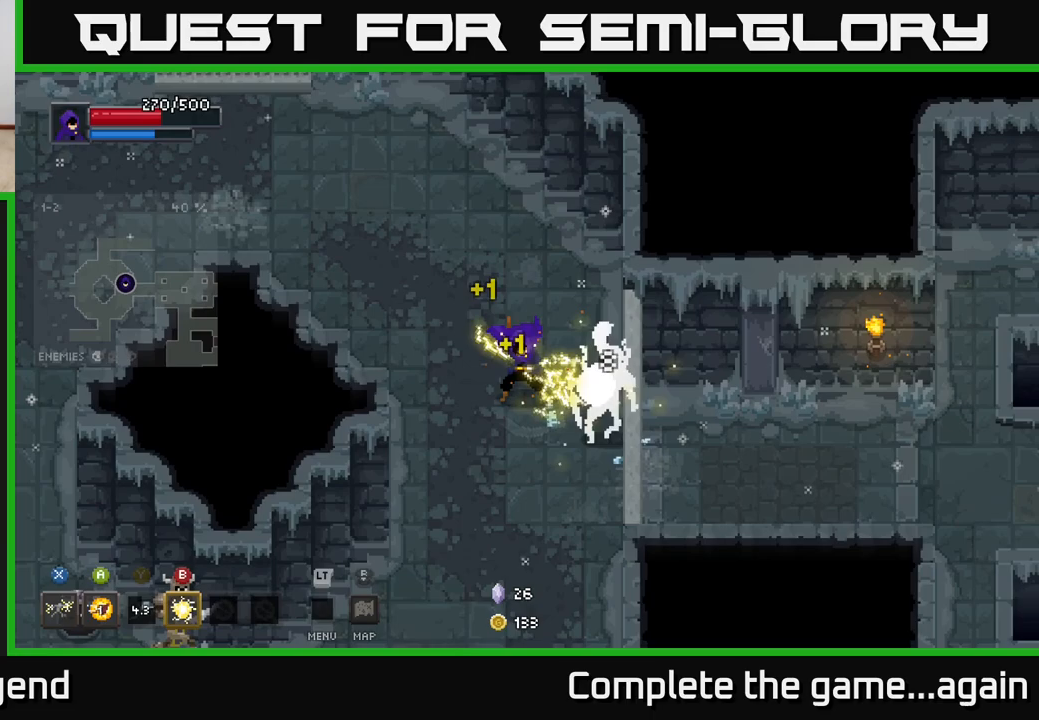
{"buttons": [], "left_stick": "down", "right_stick": "center", "events": [[417, "X", "up"], [450, "left_stick", "down"]]}
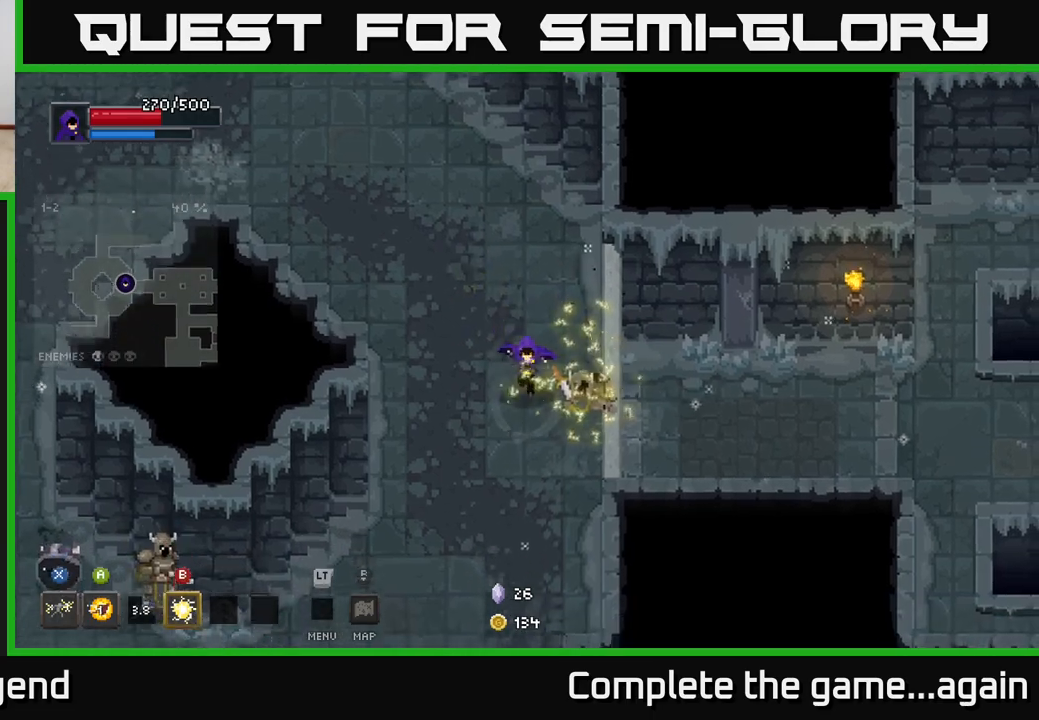
{"buttons": [], "left_stick": "down", "right_stick": "center", "events": []}